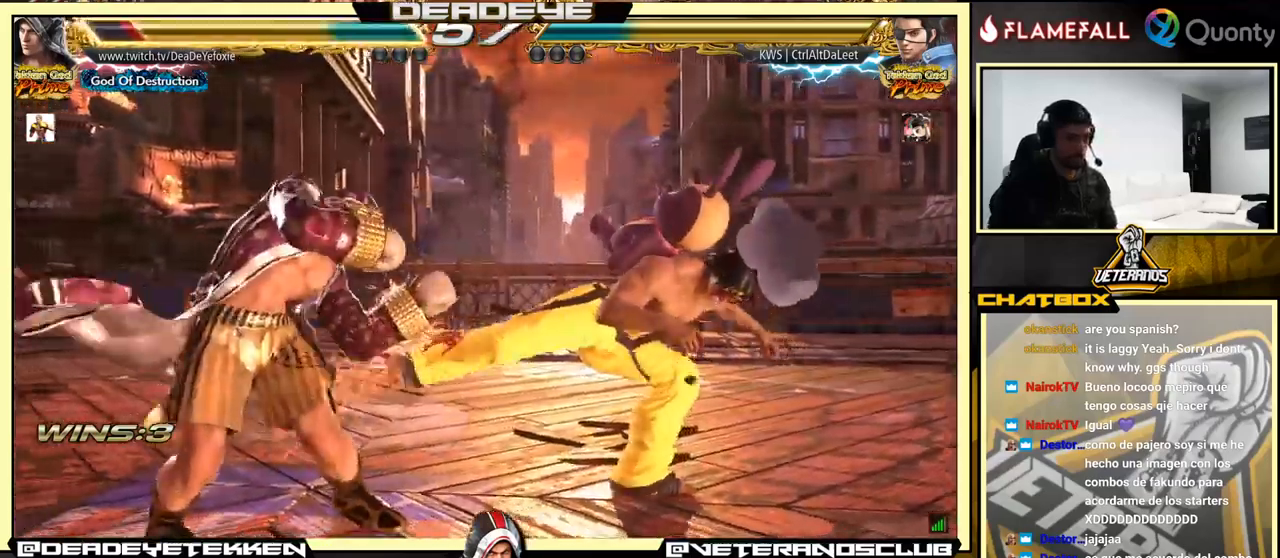
Gameplay with a controller (arcade stick); each line is a JSON object with the inputs held at the frame after it. "events" lists button and stick changes between this image and that frame as [ms after this image, input, new state], when the widget could be followed in between. Not read: L3 R3.
{"buttons": [], "left_stick": "center", "events": [[33, "left_stick", "center"], [250, "SQUARE", "down"], [300, "SQUARE", "up"]]}
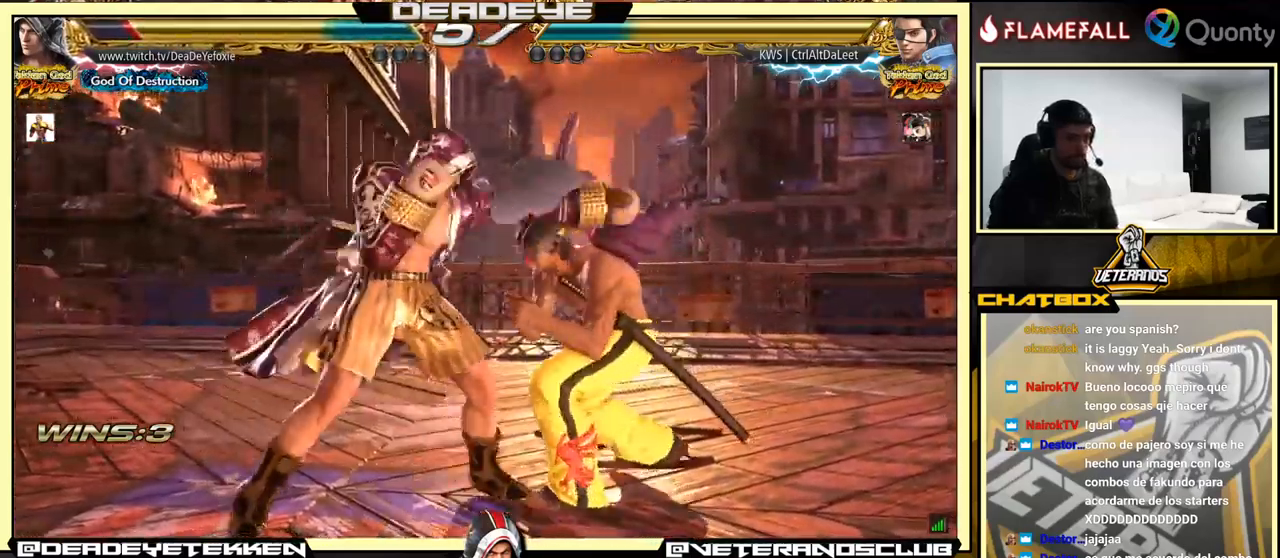
{"buttons": [], "left_stick": "right", "events": [[150, "left_stick", "down-right"], [200, "SQUARE", "down"], [266, "SQUARE", "up"], [350, "left_stick", "center"], [500, "left_stick", "right"]]}
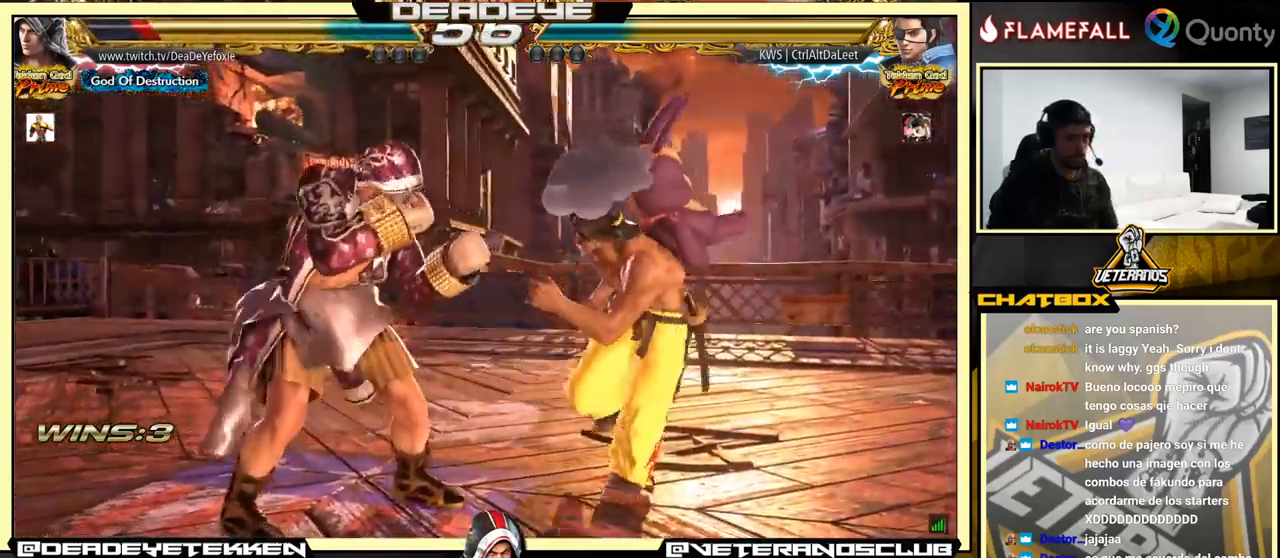
{"buttons": [], "left_stick": "center", "events": [[16, "left_stick", "down-right"], [116, "SQUARE", "down"], [183, "SQUARE", "up"], [333, "left_stick", "left"], [466, "left_stick", "center"]]}
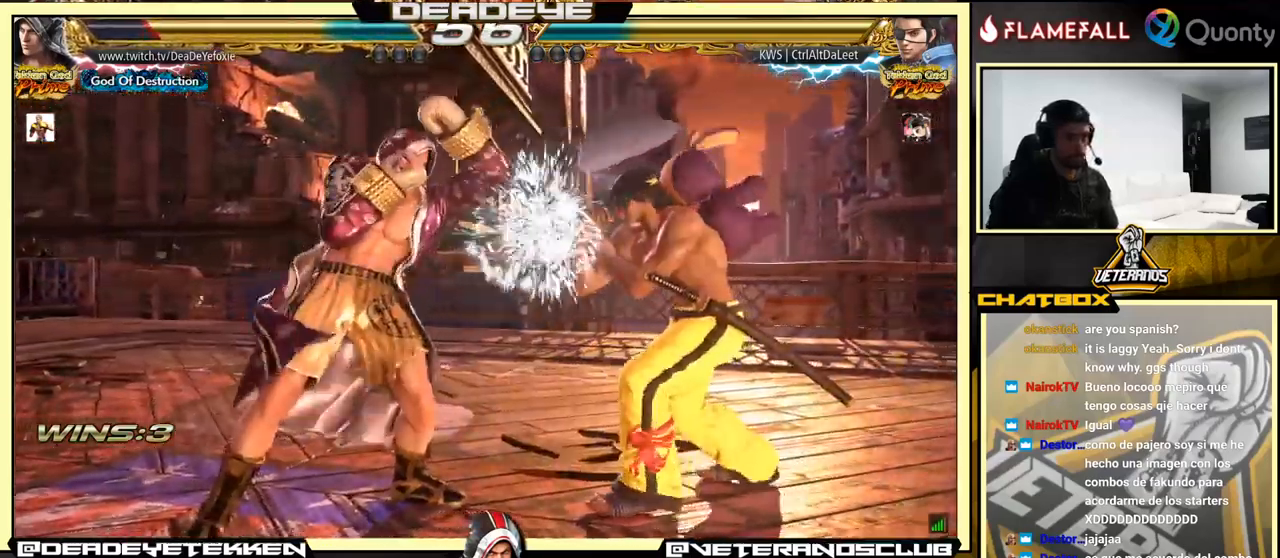
{"buttons": [], "left_stick": "left", "events": [[66, "left_stick", "left"], [166, "left_stick", "center"], [216, "left_stick", "left"], [333, "left_stick", "down-right"], [483, "left_stick", "left"]]}
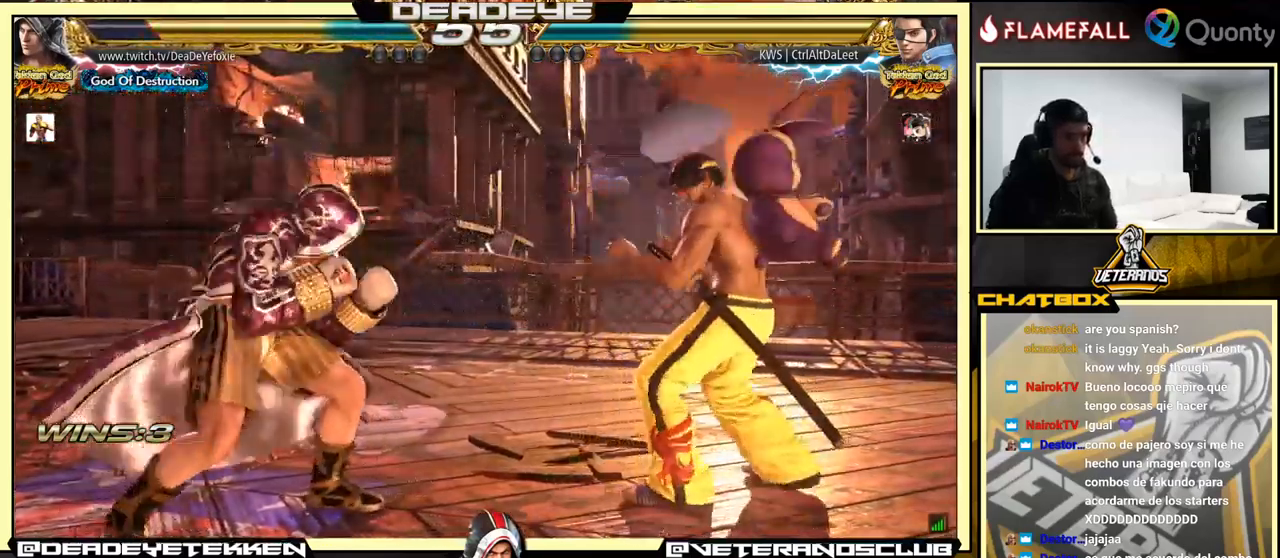
{"buttons": [], "left_stick": "right", "events": [[50, "left_stick", "center"], [133, "left_stick", "left"], [283, "left_stick", "right"], [366, "left_stick", "center"], [416, "left_stick", "right"]]}
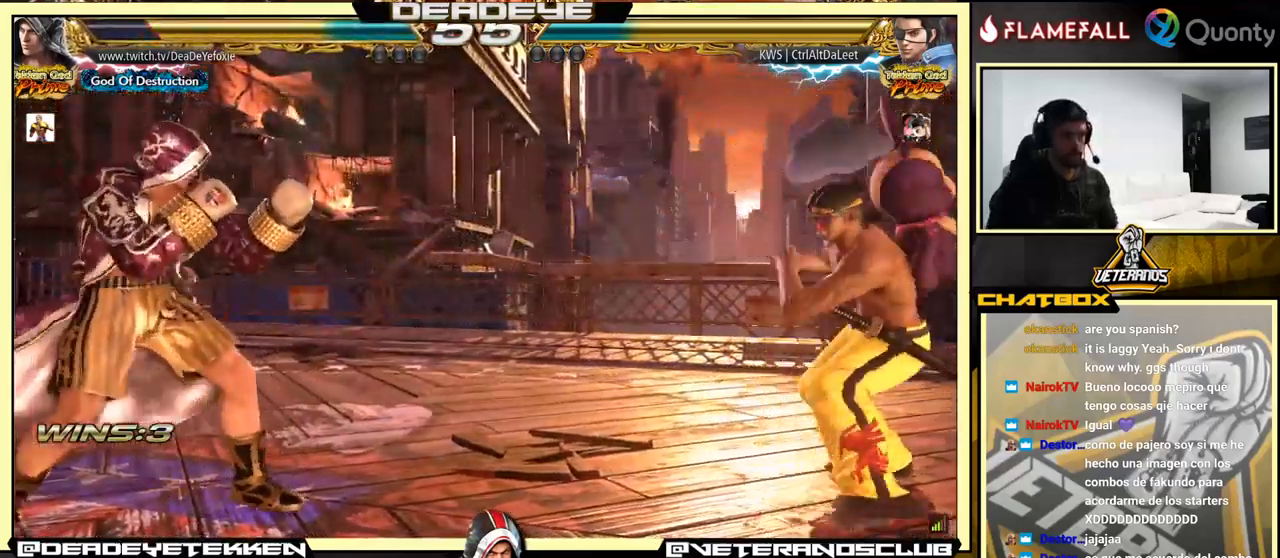
{"buttons": [], "left_stick": "right", "events": [[33, "left_stick", "left"], [116, "left_stick", "center"], [183, "left_stick", "left"], [350, "left_stick", "right"], [433, "left_stick", "center"], [483, "left_stick", "right"]]}
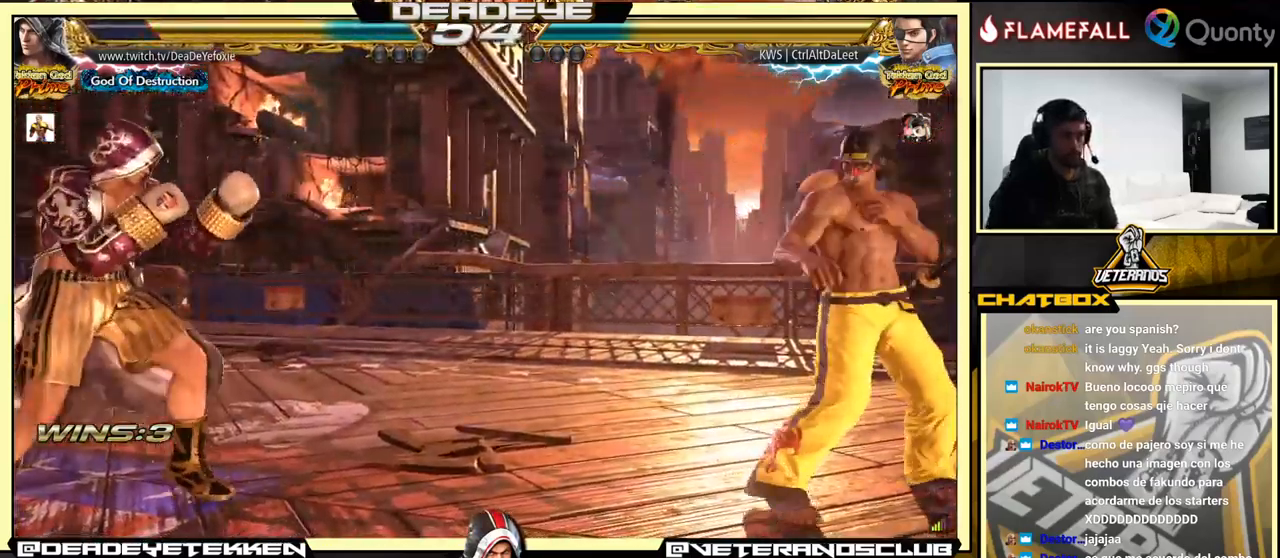
{"buttons": [], "left_stick": "down-right", "events": [[133, "left_stick", "left"], [216, "left_stick", "center"], [266, "left_stick", "left"], [417, "R1", "down"], [417, "left_stick", "down-right"], [467, "R1", "up"]]}
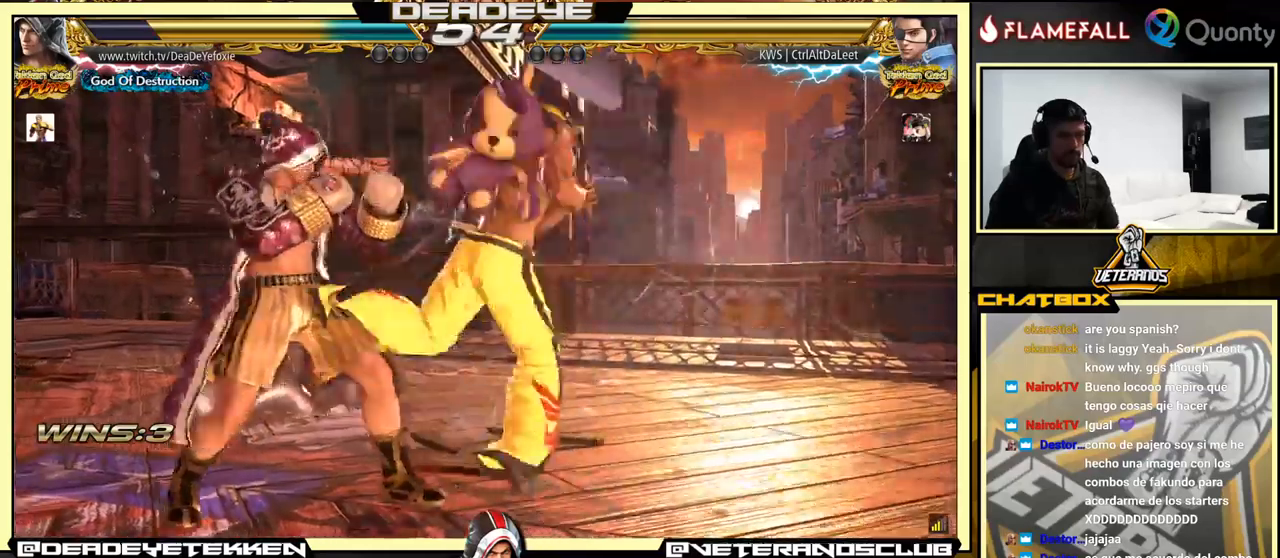
{"buttons": [], "left_stick": "left", "events": [[67, "left_stick", "left"]]}
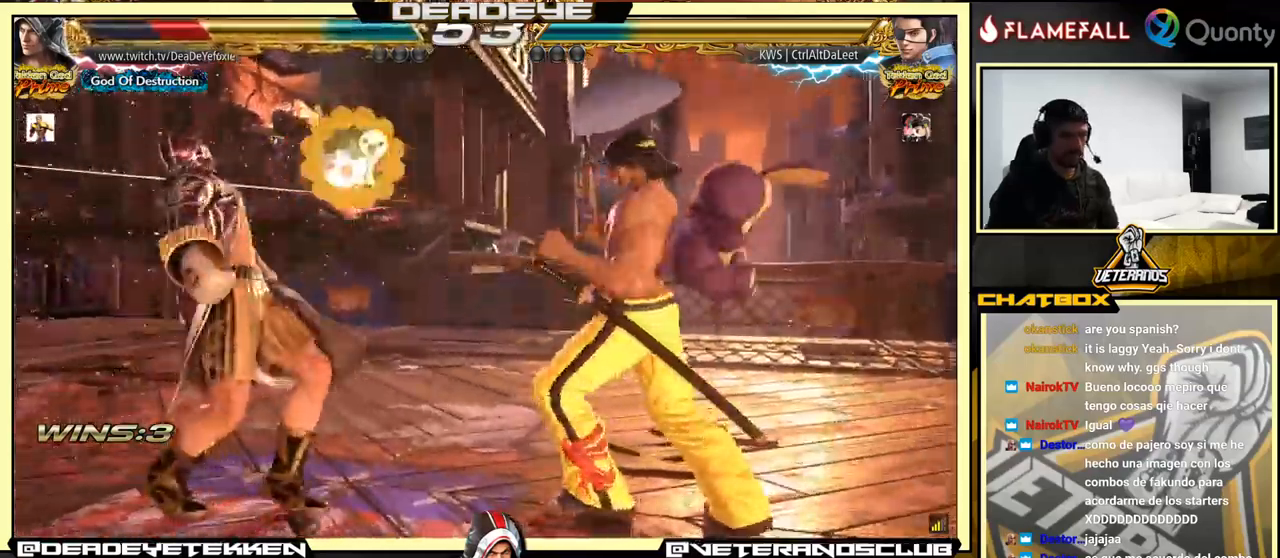
{"buttons": [], "left_stick": "left", "events": [[17, "left_stick", "center"], [100, "left_stick", "left"], [200, "left_stick", "center"], [250, "left_stick", "left"]]}
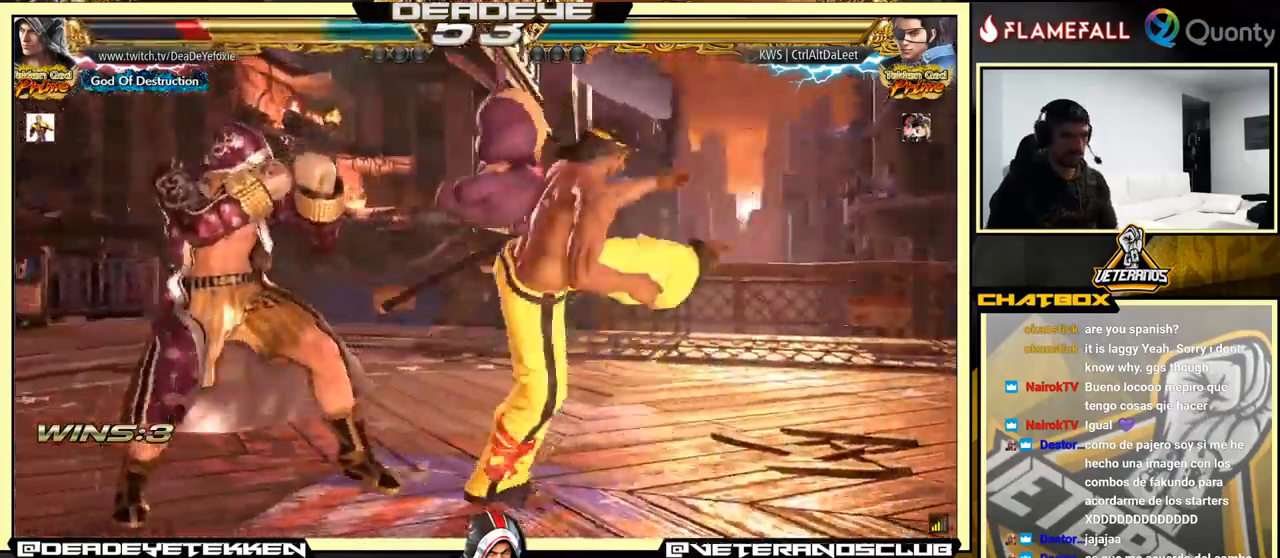
{"buttons": [], "left_stick": "left", "events": [[233, "left_stick", "center"], [467, "left_stick", "left"]]}
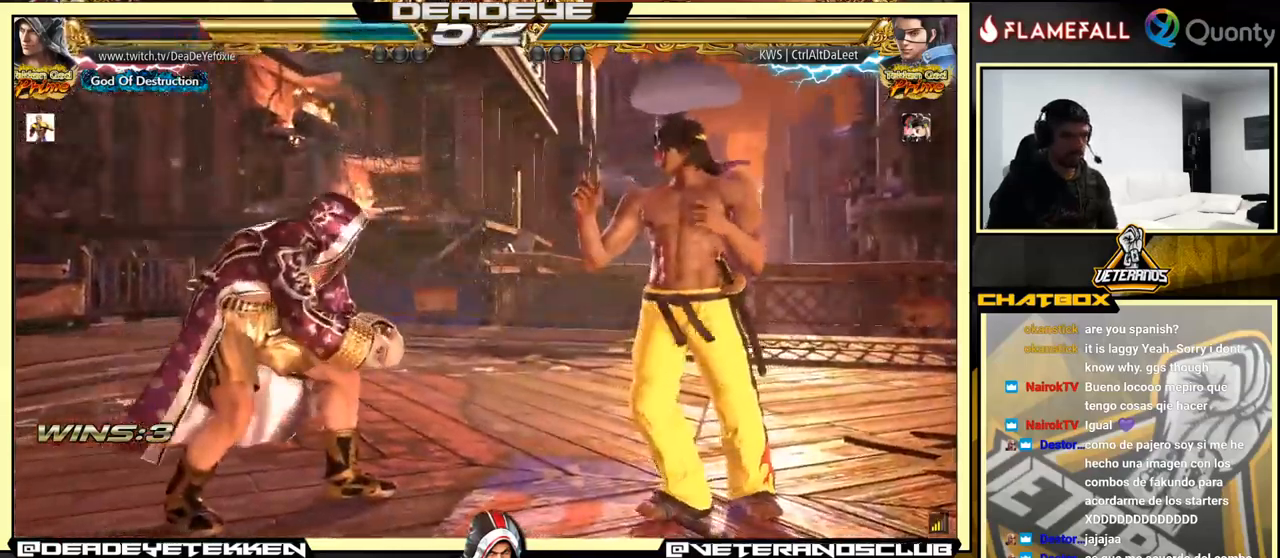
{"buttons": ["TRIANGLE"], "left_stick": "left", "events": [[67, "left_stick", "center"], [133, "left_stick", "left"], [400, "R2", "down"], [483, "R2", "up"], [483, "TRIANGLE", "down"]]}
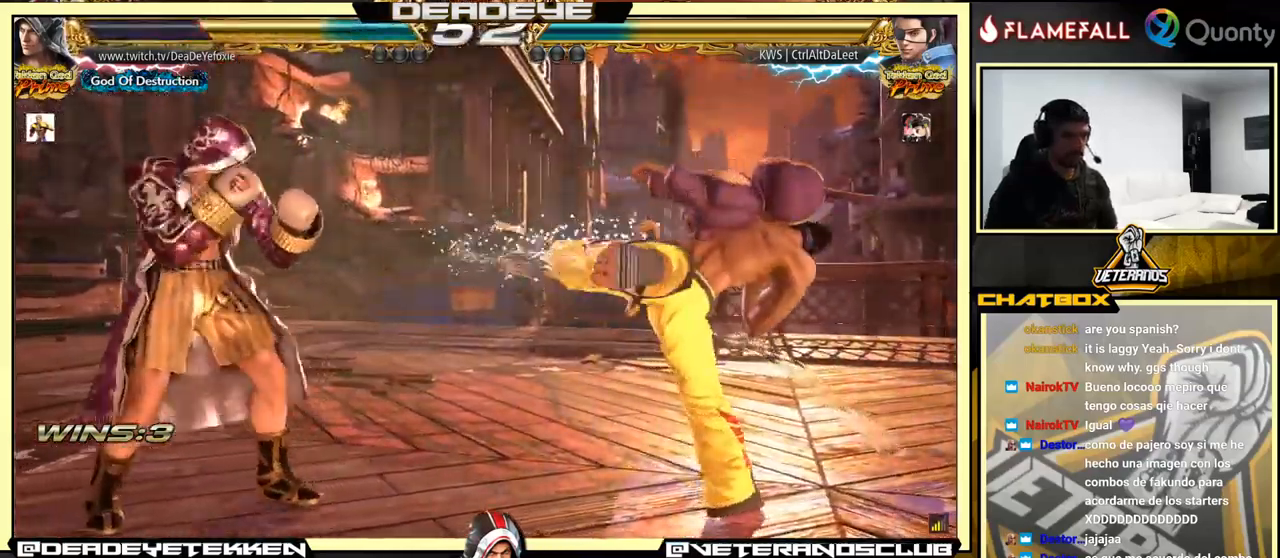
{"buttons": [], "left_stick": "center", "events": [[100, "TRIANGLE", "up"], [383, "left_stick", "center"]]}
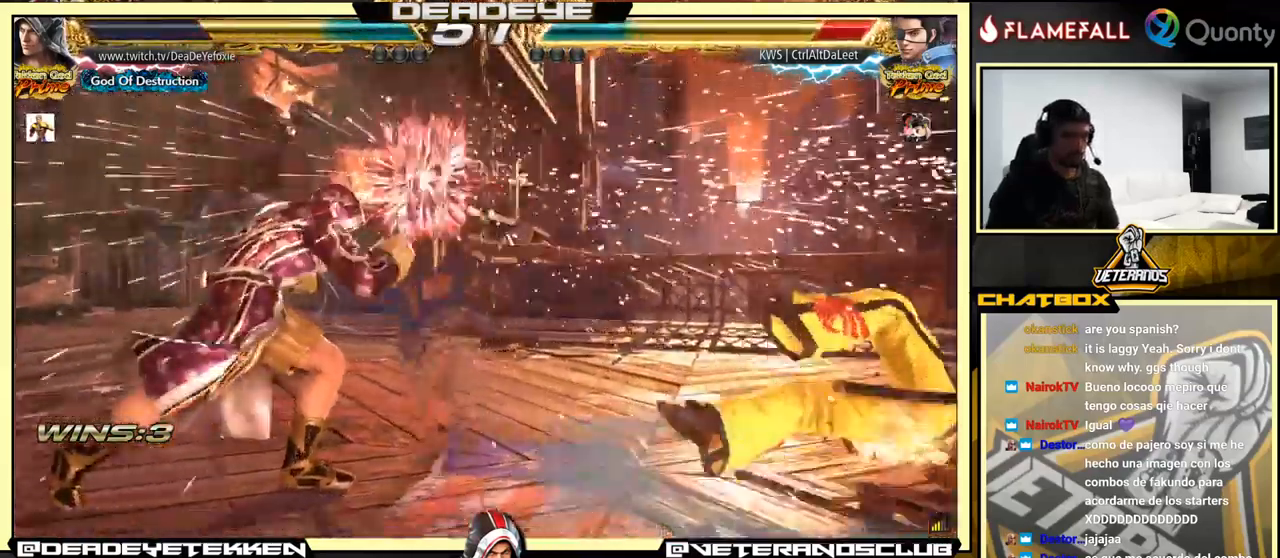
{"buttons": ["TRIANGLE"], "left_stick": "right", "events": [[167, "left_stick", "right"], [350, "TRIANGLE", "down"]]}
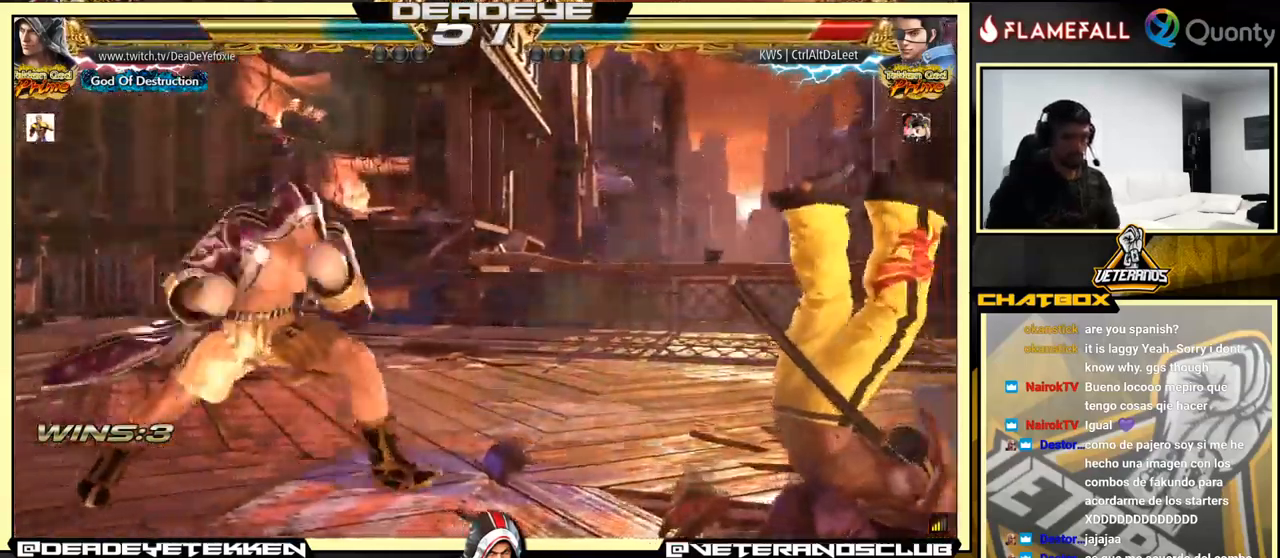
{"buttons": [], "left_stick": "center", "events": [[50, "left_stick", "left"], [67, "TRIANGLE", "up"], [317, "left_stick", "center"]]}
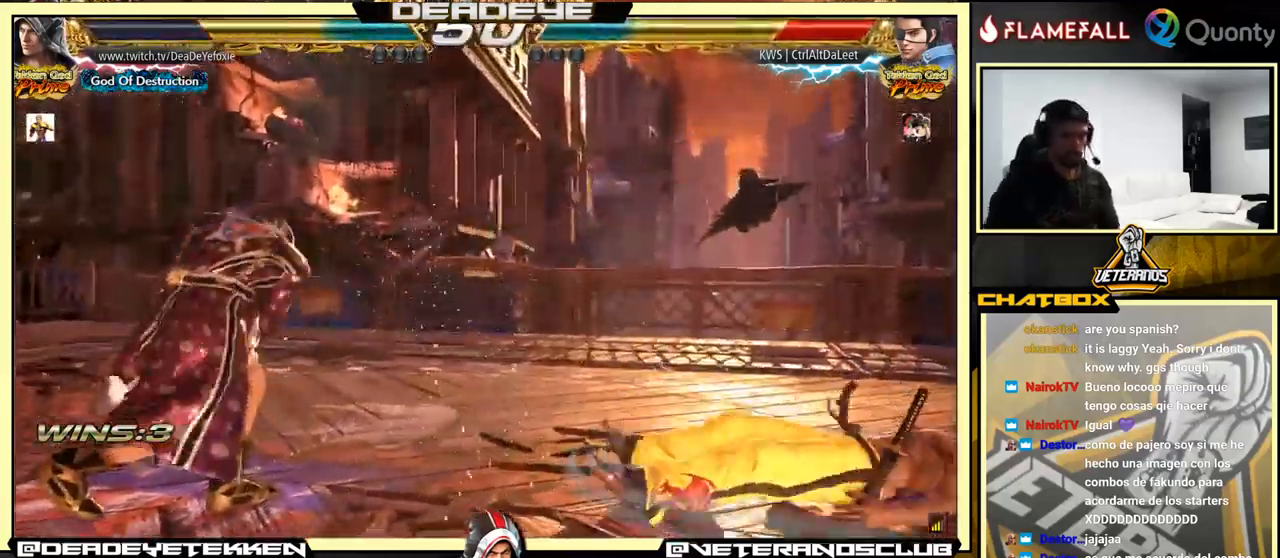
{"buttons": [], "left_stick": "down", "events": [[200, "left_stick", "right"], [267, "left_stick", "center"], [317, "left_stick", "right"], [450, "left_stick", "center"], [500, "left_stick", "down"]]}
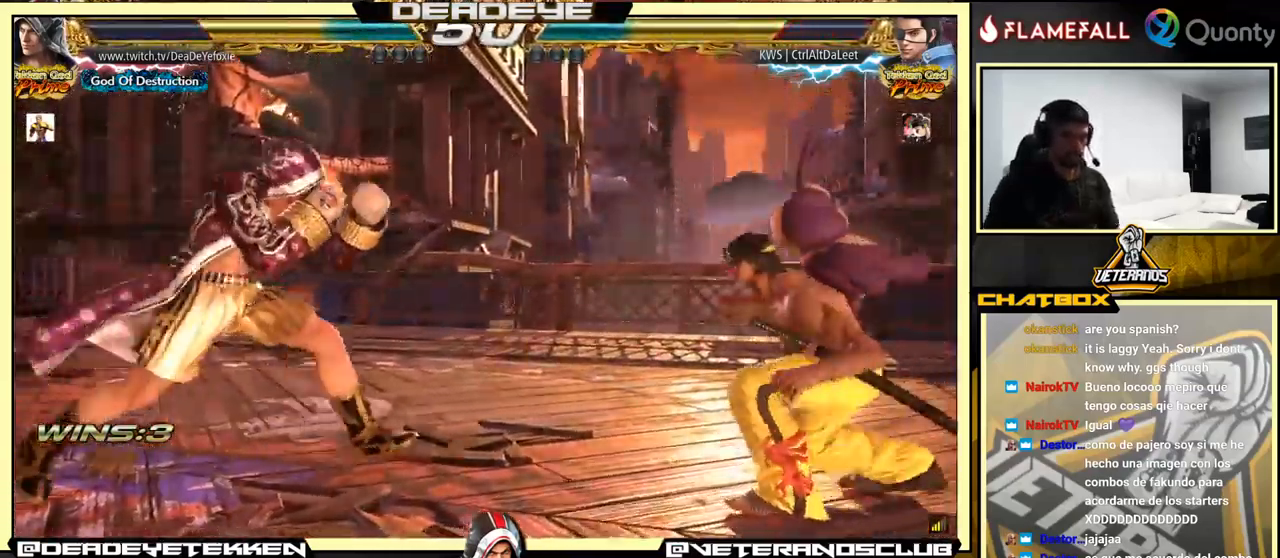
{"buttons": [], "left_stick": "left", "events": [[100, "left_stick", "center"], [150, "left_stick", "left"]]}
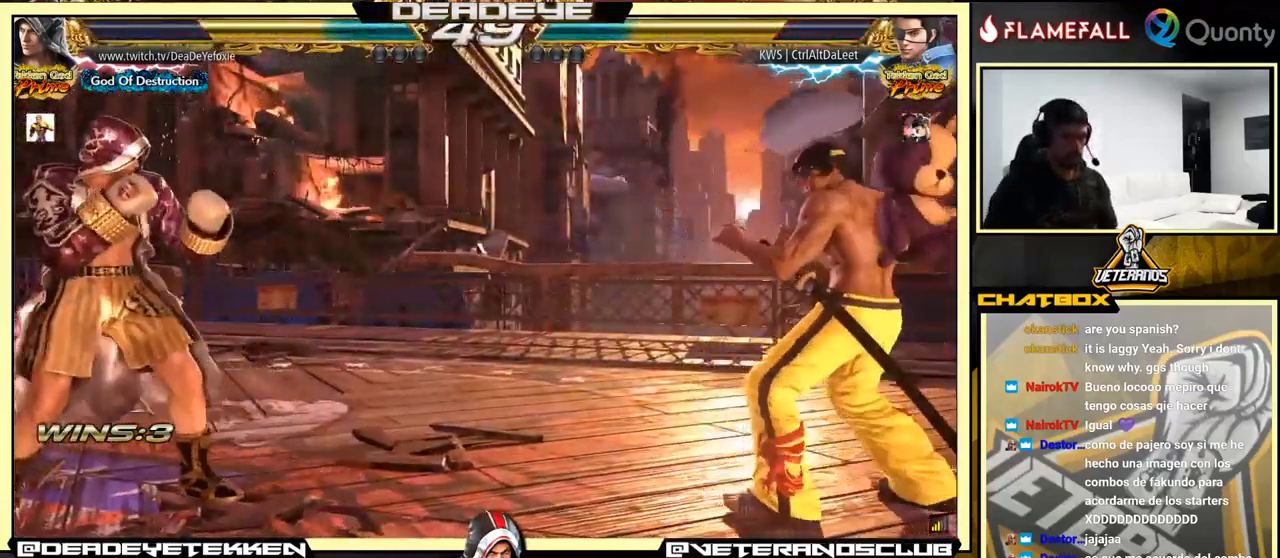
{"buttons": [], "left_stick": "left", "events": [[117, "left_stick", "right"], [183, "left_stick", "center"], [233, "left_stick", "right"], [367, "left_stick", "left"]]}
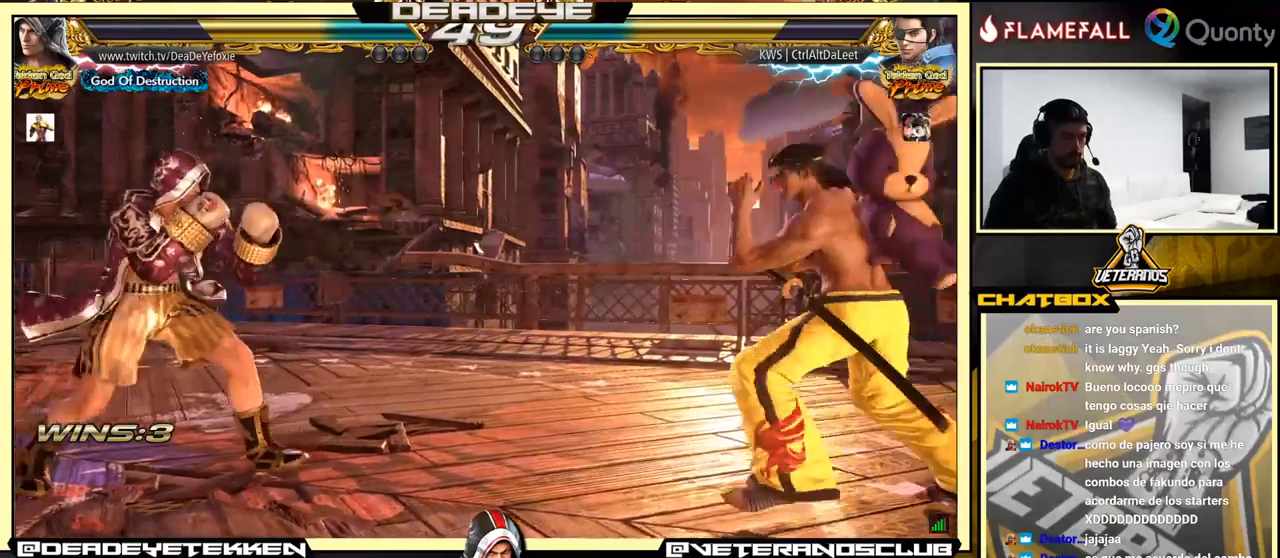
{"buttons": [], "left_stick": "down-left", "events": [[500, "left_stick", "down-left"]]}
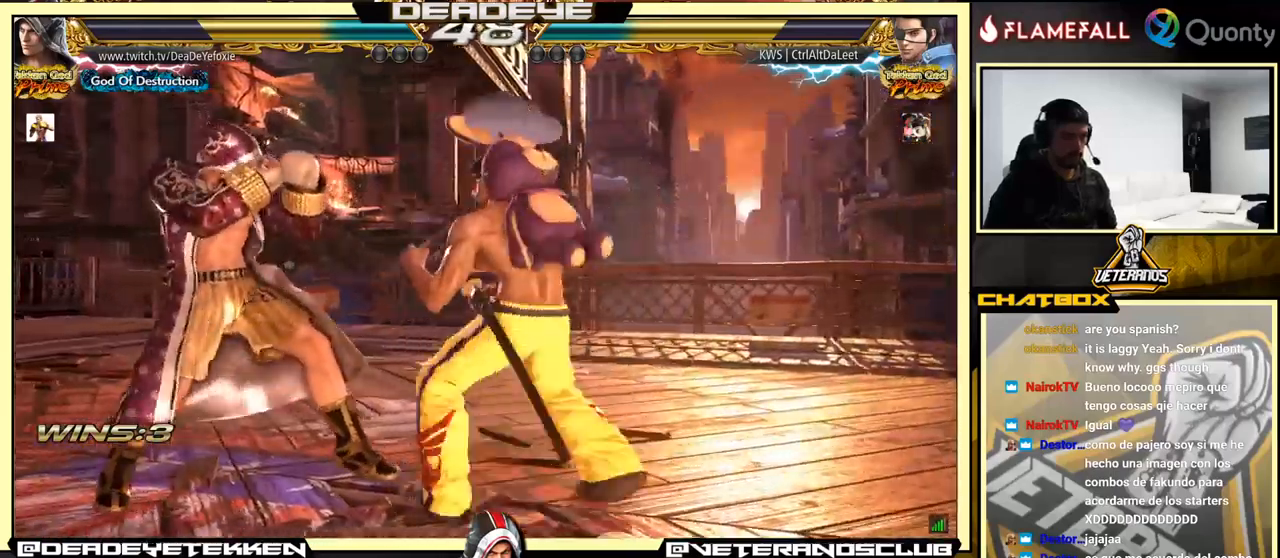
{"buttons": [], "left_stick": "left", "events": [[100, "left_stick", "left"]]}
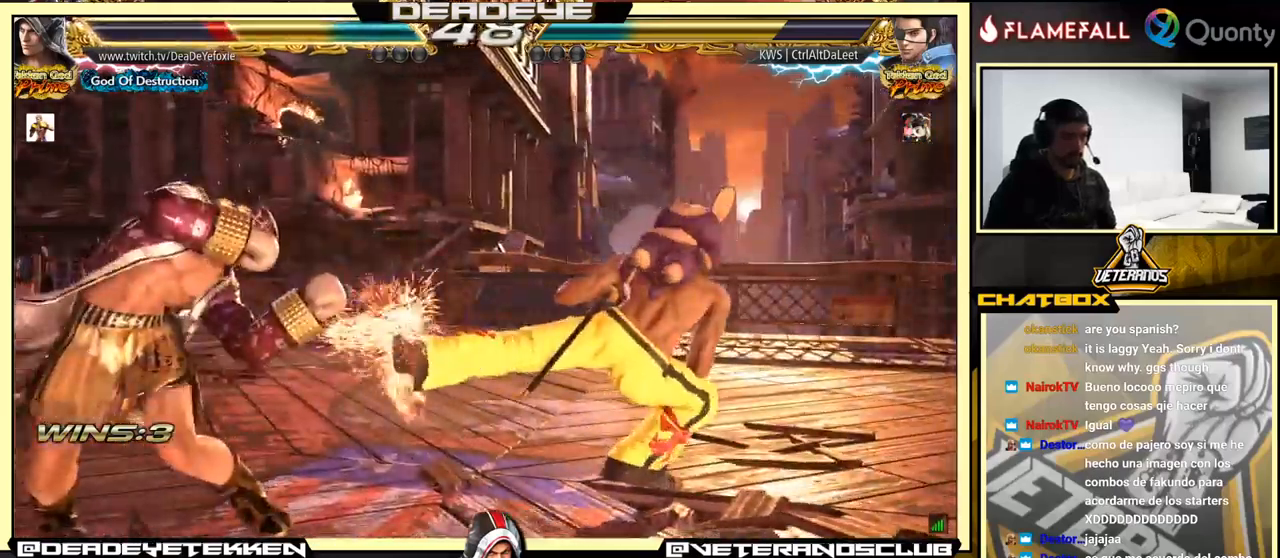
{"buttons": [], "left_stick": "left", "events": [[100, "left_stick", "center"], [250, "left_stick", "right"], [434, "left_stick", "left"]]}
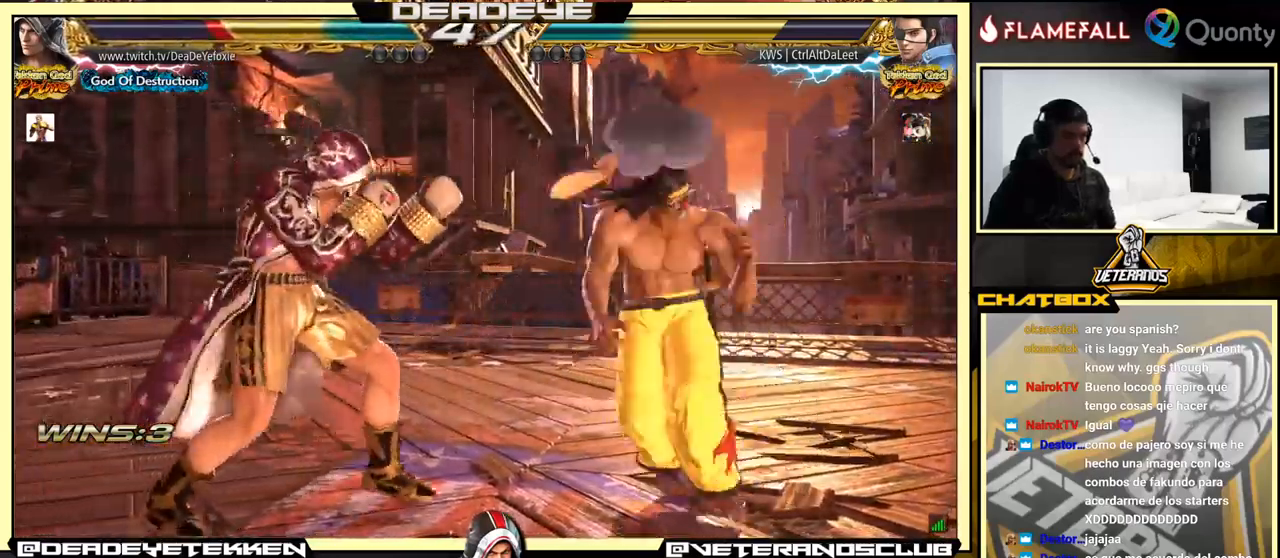
{"buttons": [], "left_stick": "center", "events": [[17, "left_stick", "center"], [100, "left_stick", "left"], [367, "left_stick", "center"], [417, "left_stick", "right"], [484, "left_stick", "center"]]}
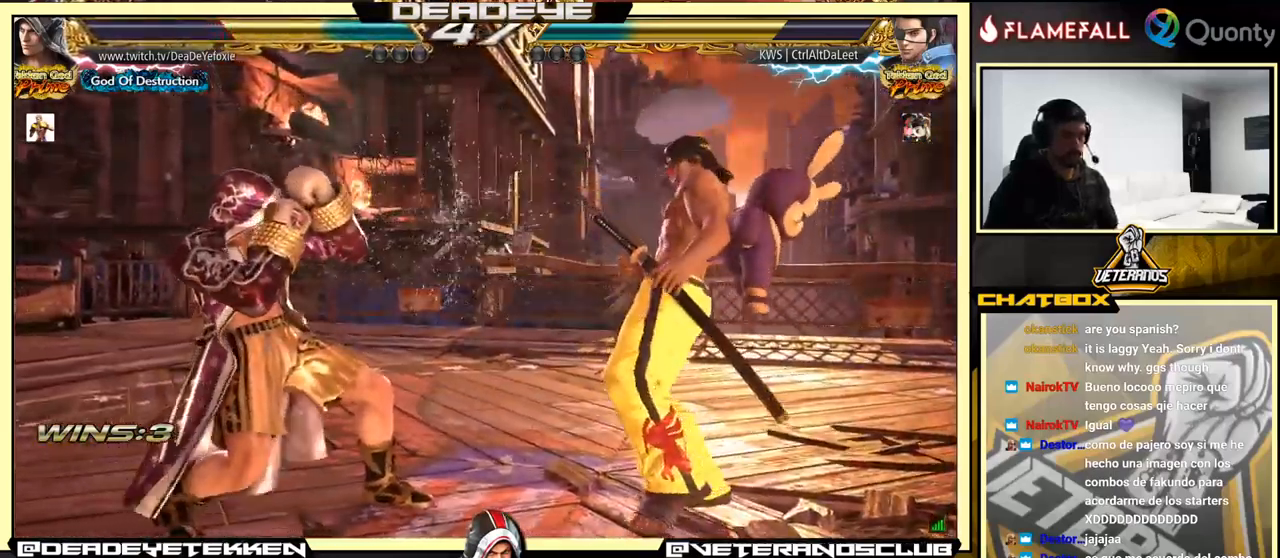
{"buttons": [], "left_stick": "center", "events": [[50, "left_stick", "right"], [217, "left_stick", "down-right"], [350, "left_stick", "center"]]}
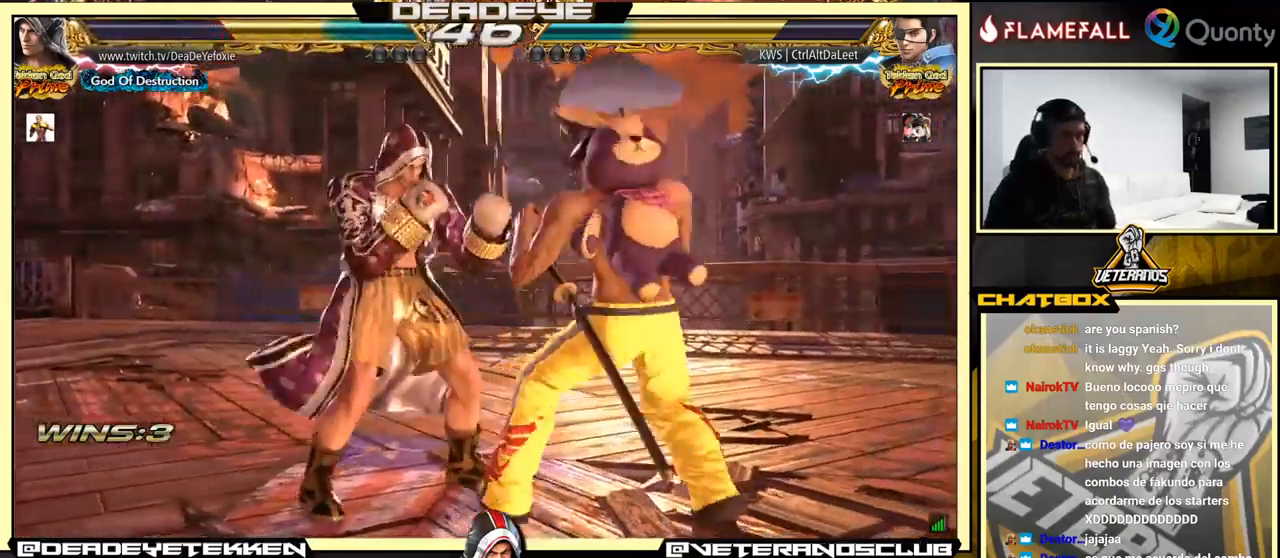
{"buttons": [], "left_stick": "left", "events": [[167, "left_stick", "left"], [300, "left_stick", "center"], [384, "SQUARE", "down"], [384, "left_stick", "left"], [417, "SQUARE", "up"]]}
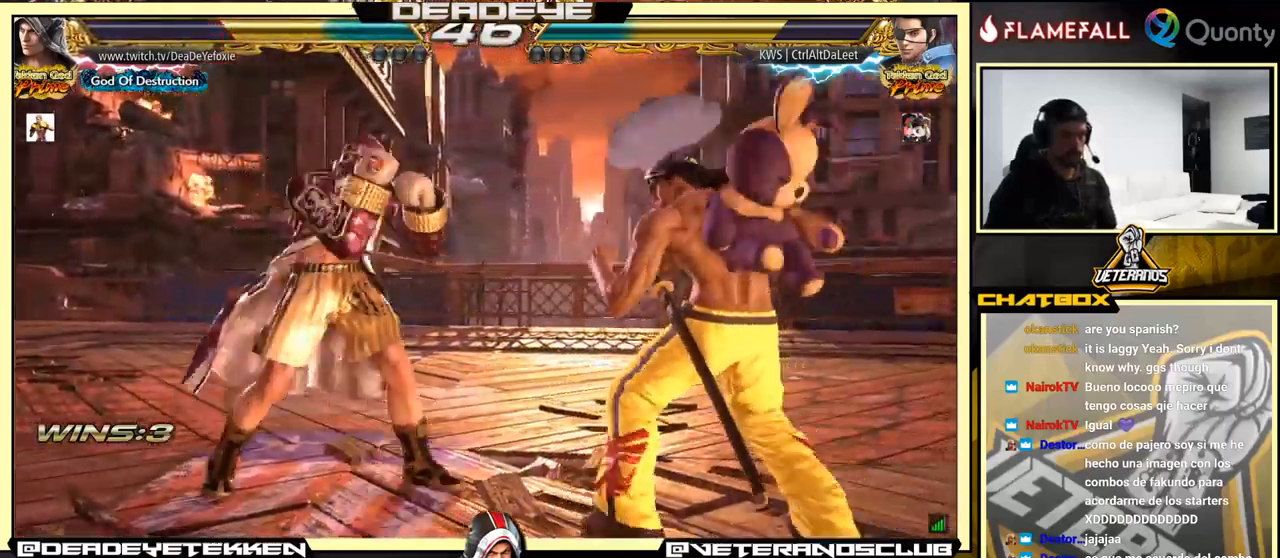
{"buttons": [], "left_stick": "center", "events": [[350, "left_stick", "center"]]}
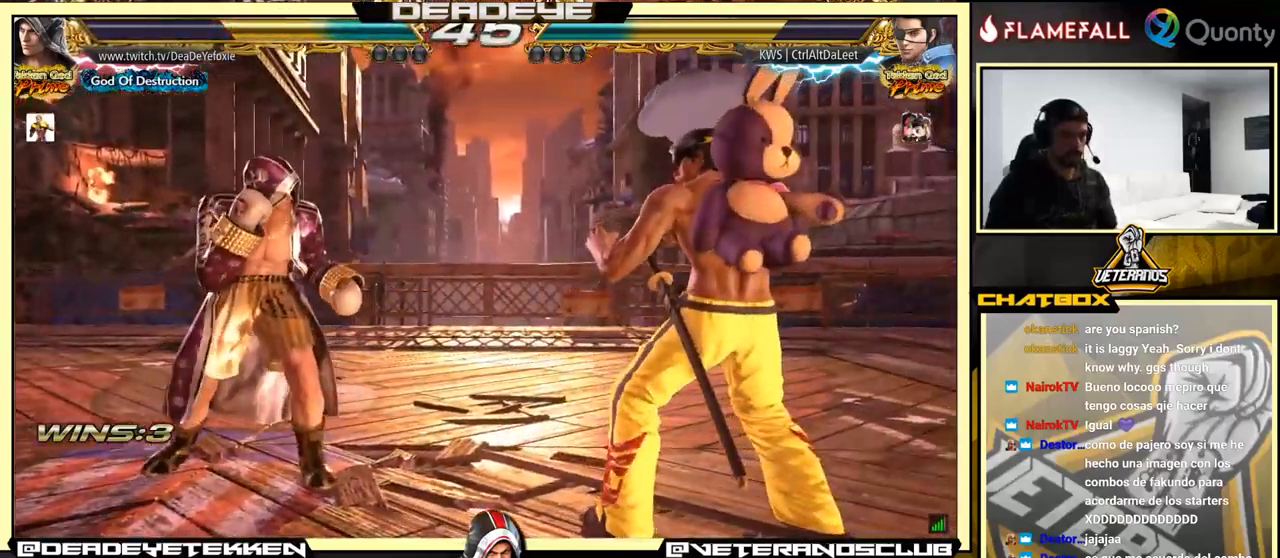
{"buttons": [], "left_stick": "center", "events": []}
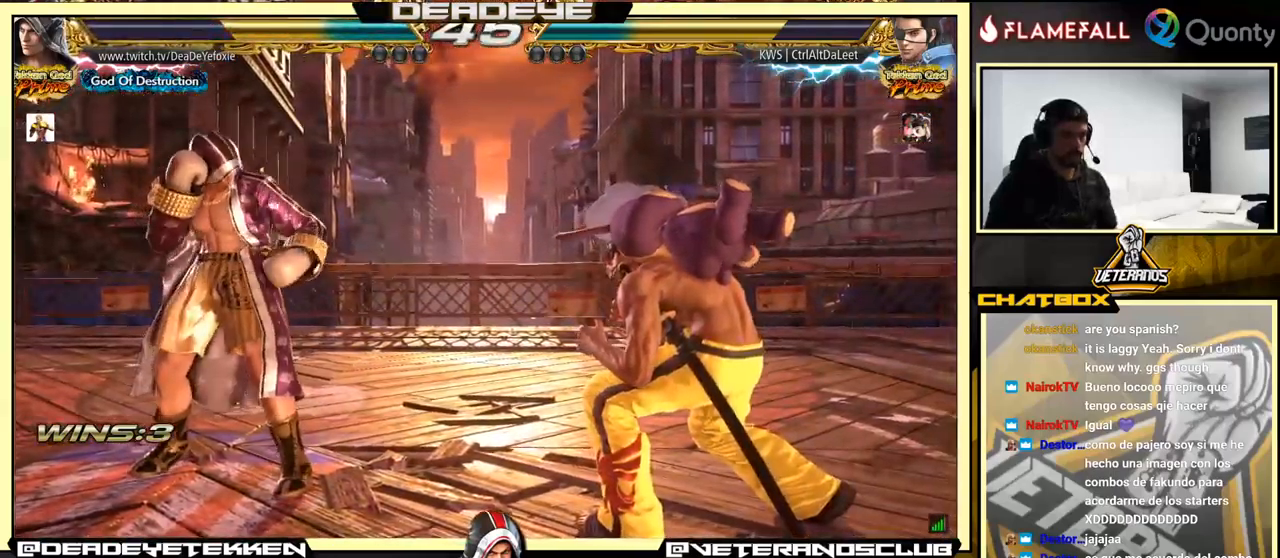
{"buttons": [], "left_stick": "center", "events": []}
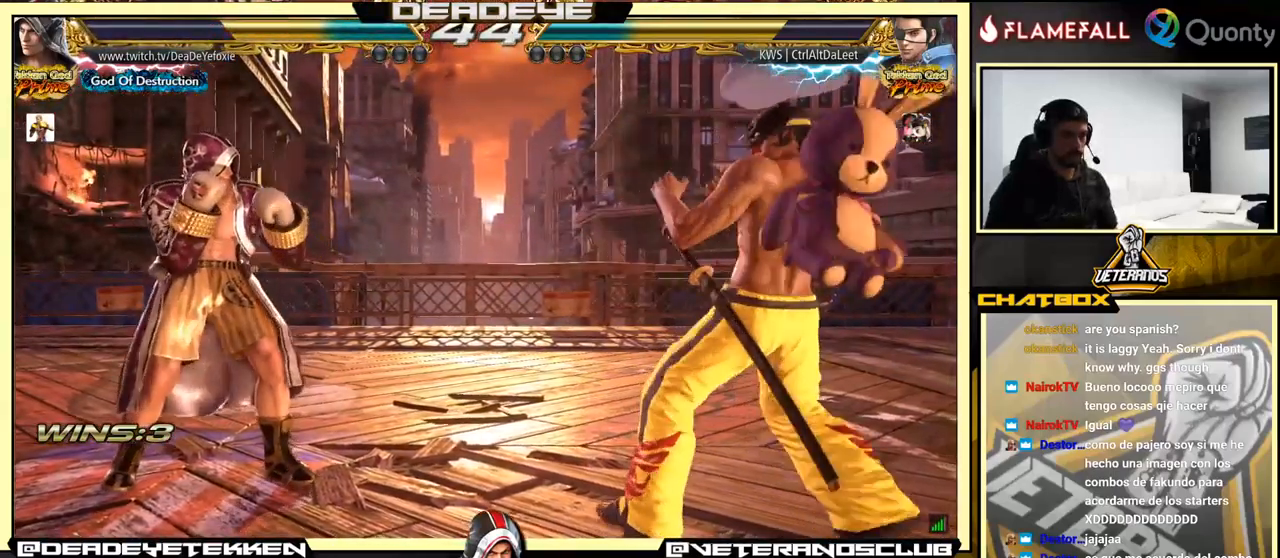
{"buttons": [], "left_stick": "left", "events": [[117, "R2", "down"], [217, "R2", "up"], [217, "TRIANGLE", "down"], [317, "TRIANGLE", "up"], [317, "left_stick", "left"]]}
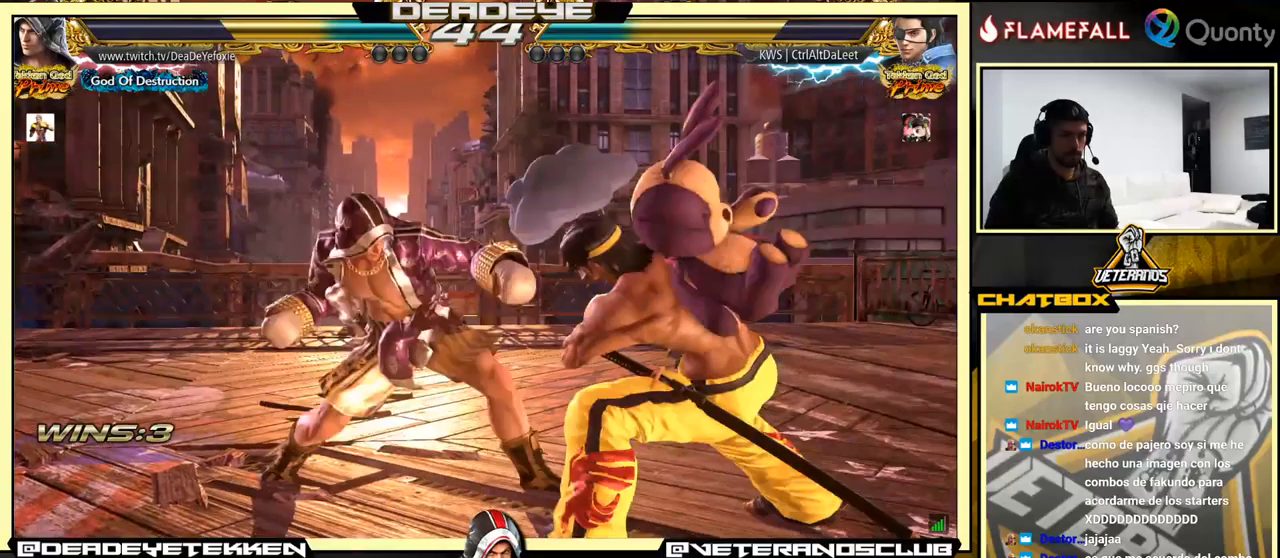
{"buttons": [], "left_stick": "left", "events": [[216, "left_stick", "center"], [300, "left_stick", "left"]]}
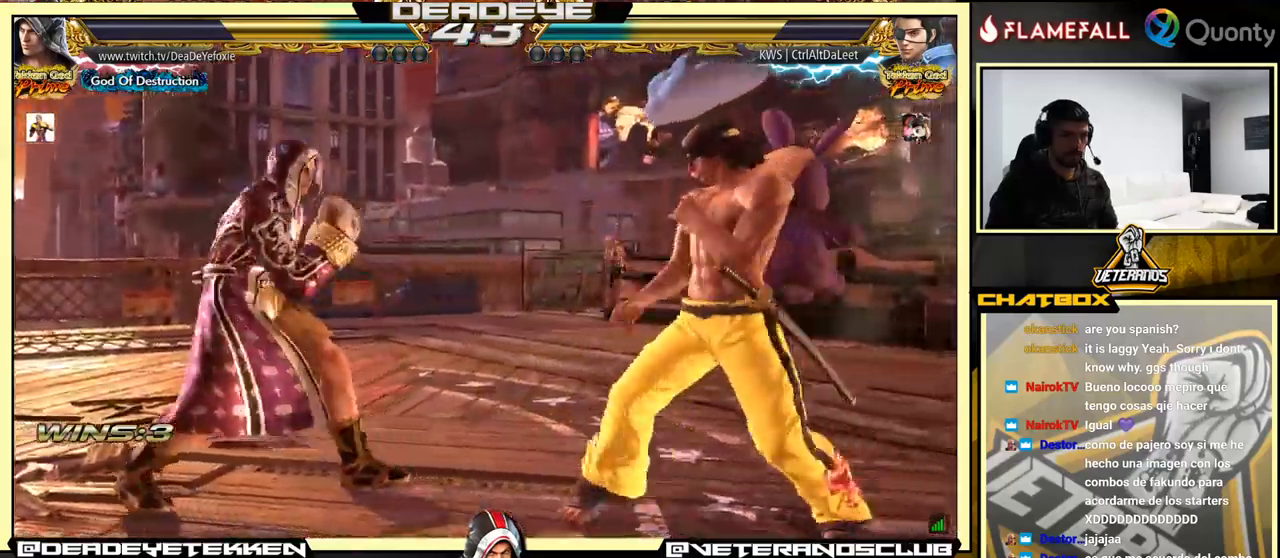
{"buttons": ["SQUARE"], "left_stick": "center", "events": [[133, "left_stick", "center"], [150, "CIRCLE", "down"], [250, "CIRCLE", "up"], [450, "SQUARE", "down"]]}